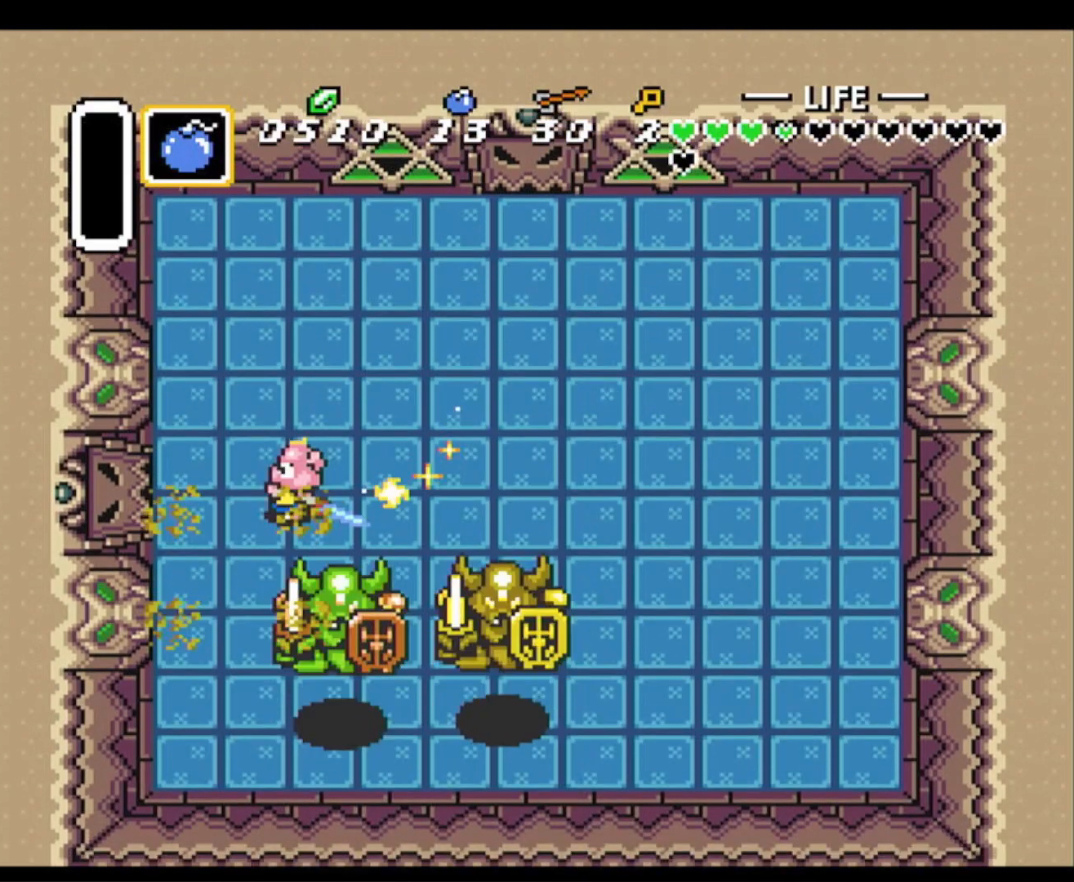
Gameplay with a controller (Nintendo layout); each line is a JSON object with the inputs held at the frame after it. "events" lists button and stick changes between this image and that frame as [ms after this image, input, new state], when the widget could be followed in between. Not read: L3 R3.
{"buttons": ["B"], "events": [[17, "B", "down"], [33, "DPAD_UP", "down"], [100, "DPAD_LEFT", "down"], [167, "B", "up"], [233, "B", "down"], [267, "DPAD_UP", "up"], [333, "DPAD_DOWN", "down"], [333, "DPAD_LEFT", "up"], [350, "DPAD_DOWN", "up"]]}
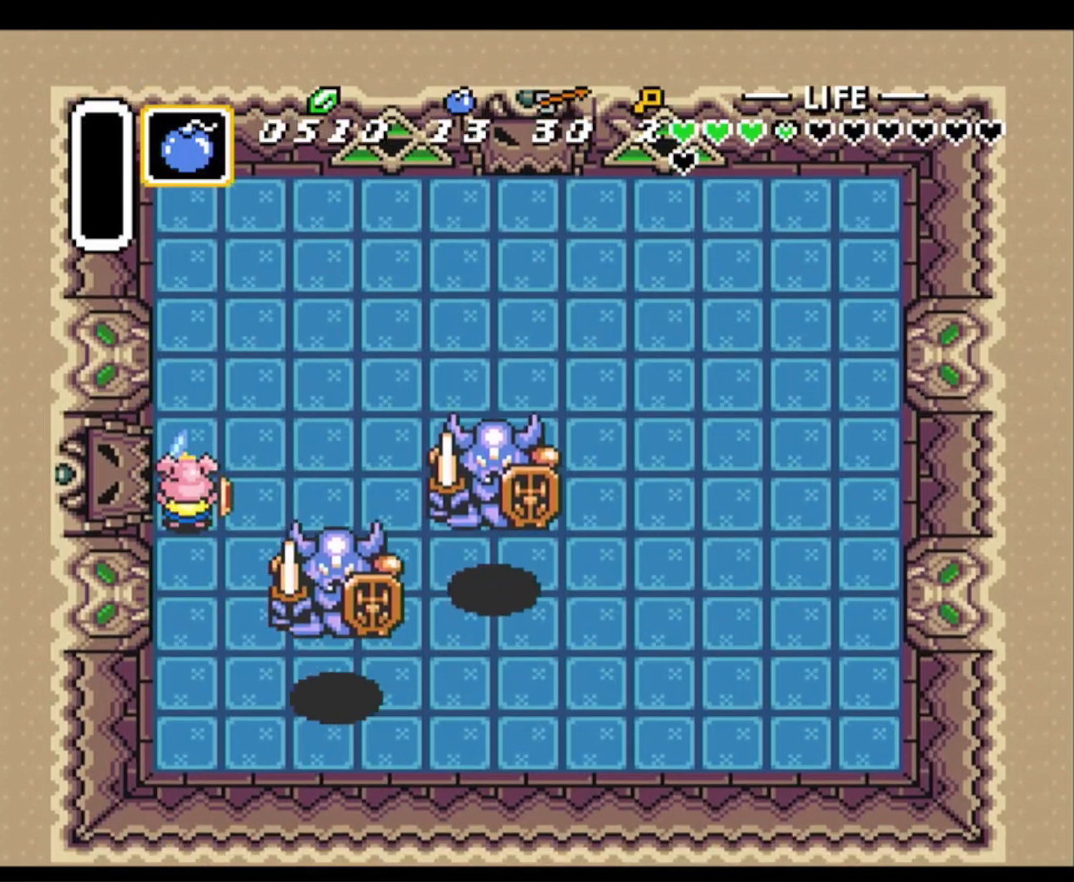
{"buttons": ["B", "DPAD_DOWN", "DPAD_LEFT"], "events": [[200, "DPAD_LEFT", "down"], [233, "DPAD_DOWN", "down"]]}
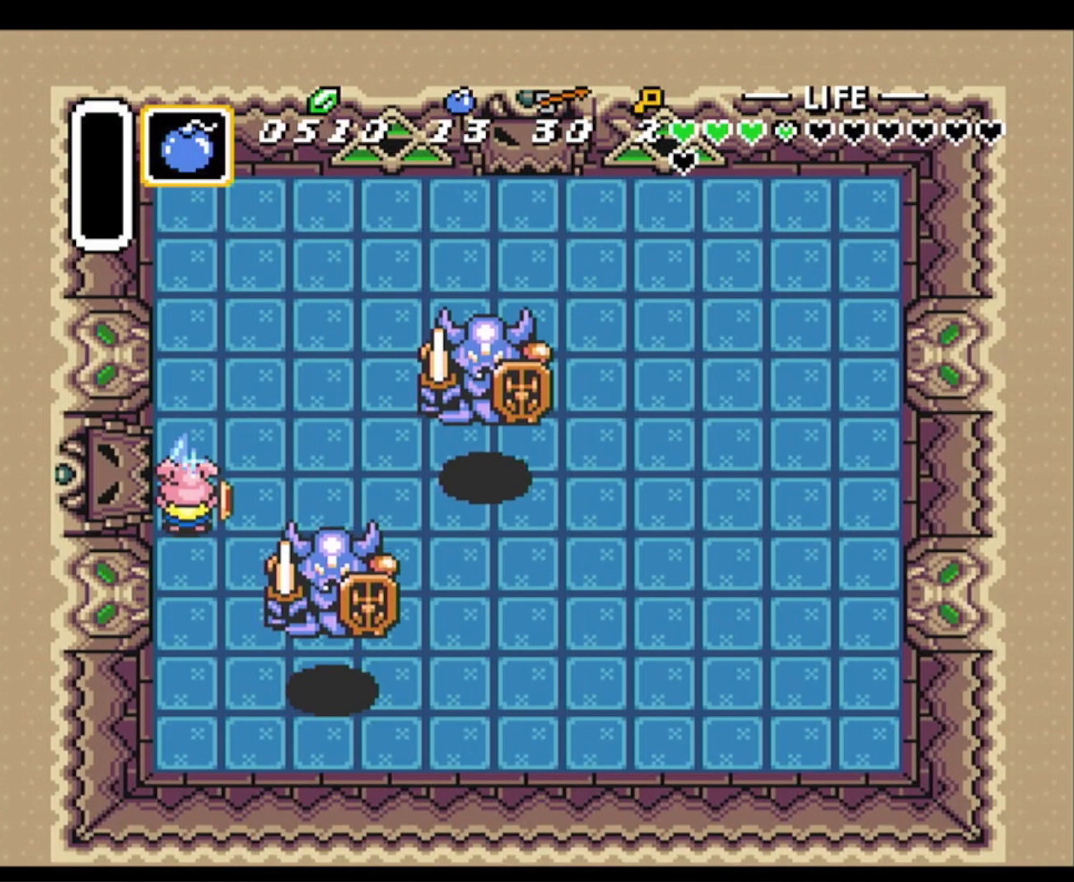
{"buttons": ["B", "DPAD_RIGHT"], "events": [[250, "DPAD_DOWN", "up"], [317, "DPAD_DOWN", "down"], [333, "DPAD_LEFT", "up"], [350, "DPAD_DOWN", "up"], [433, "DPAD_RIGHT", "down"]]}
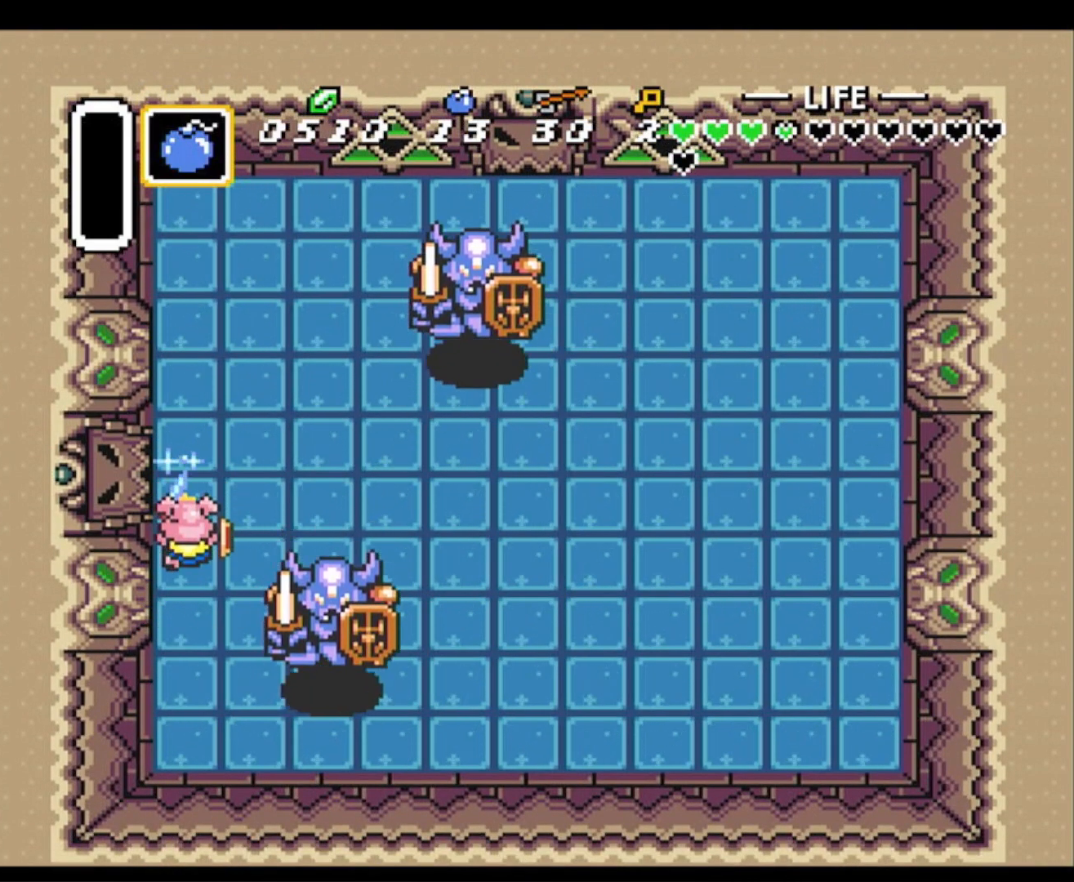
{"buttons": ["DPAD_DOWN"], "events": [[150, "B", "up"], [217, "B", "down"], [217, "DPAD_DOWN", "down"], [250, "DPAD_RIGHT", "up"], [450, "B", "up"]]}
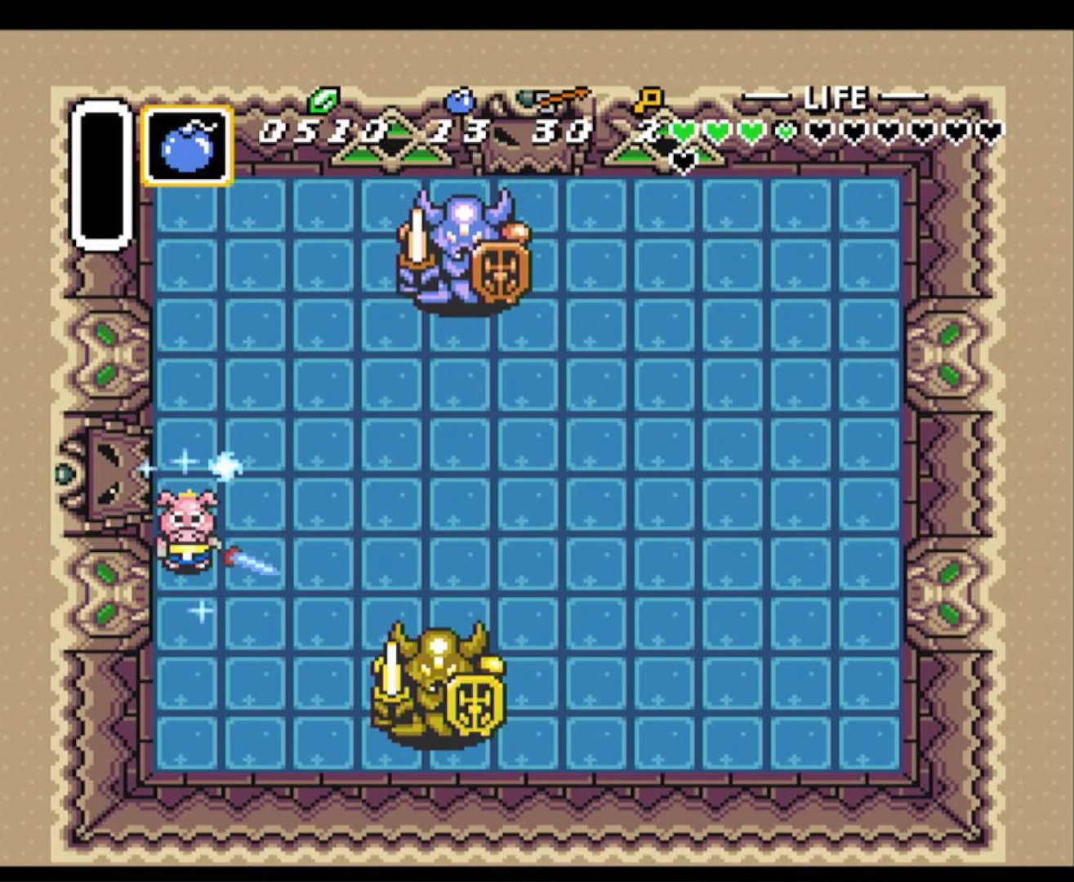
{"buttons": ["B", "DPAD_DOWN", "DPAD_LEFT"], "events": [[33, "B", "down"], [150, "B", "up"], [350, "B", "down"], [417, "DPAD_LEFT", "down"]]}
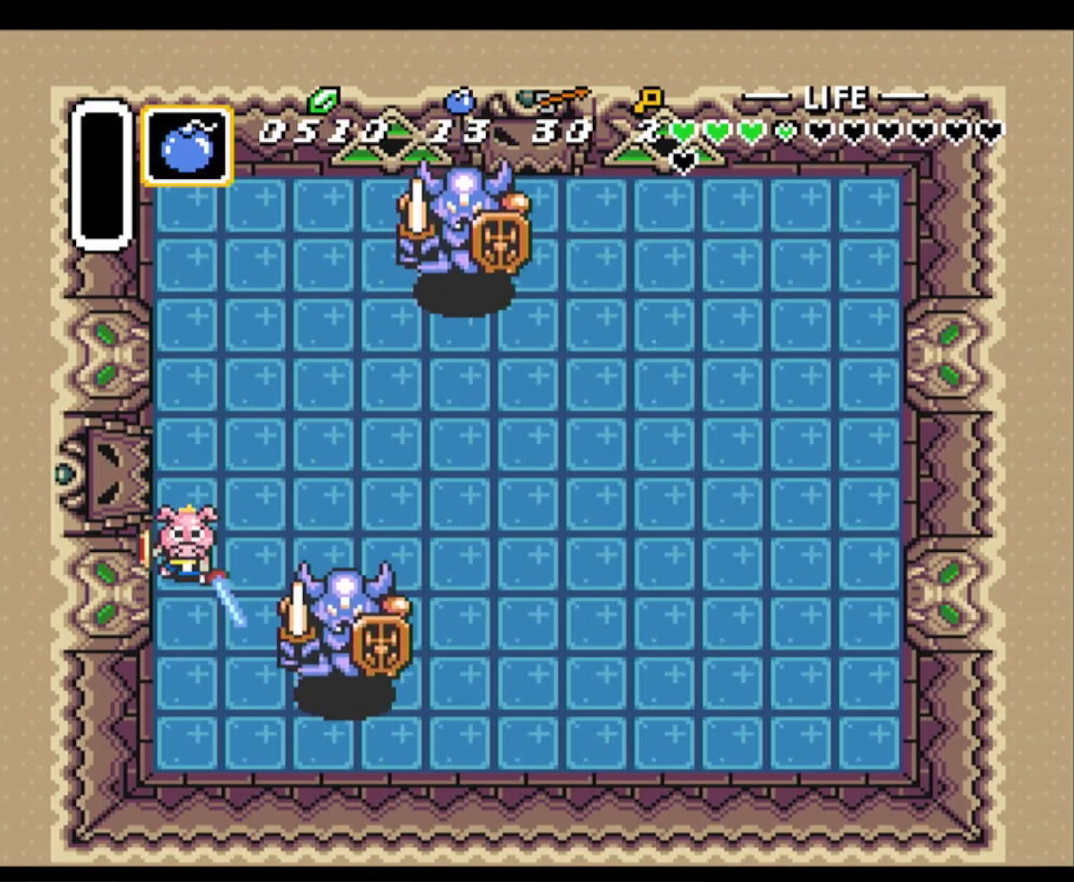
{"buttons": ["DPAD_DOWN"], "events": [[367, "DPAD_LEFT", "up"], [500, "B", "up"]]}
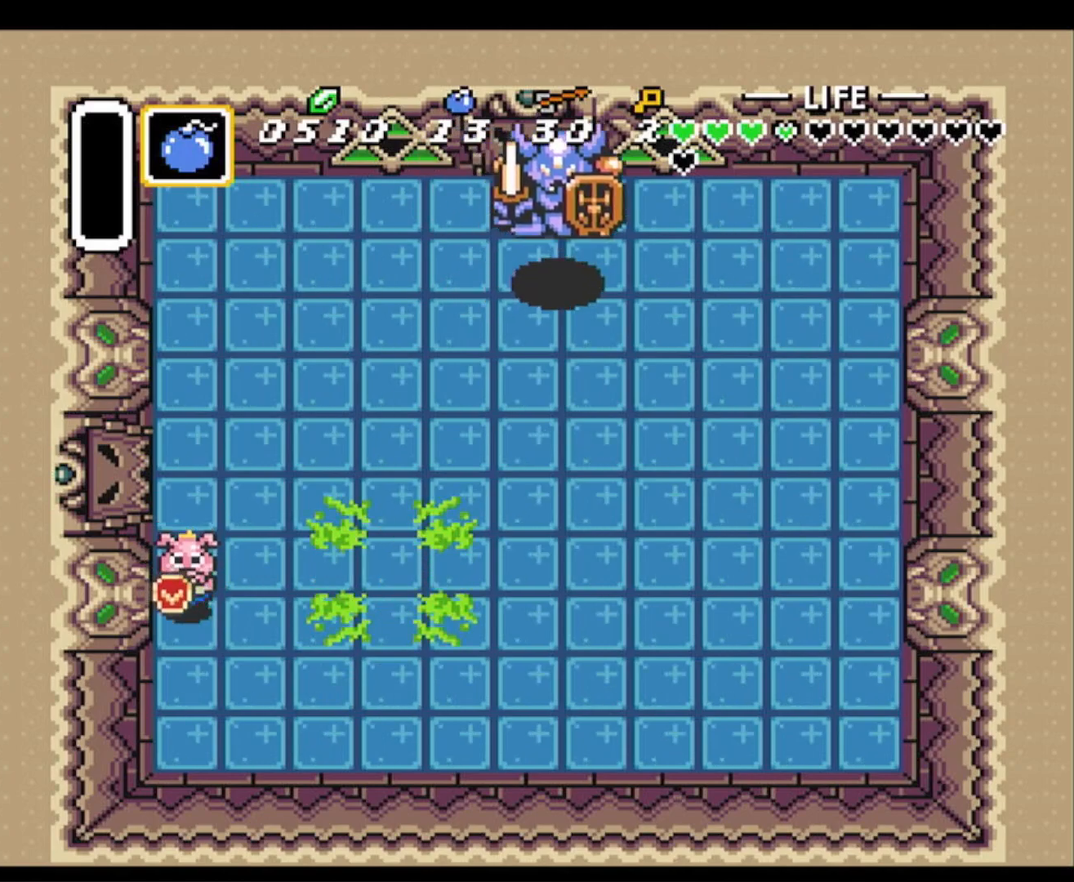
{"buttons": ["B", "DPAD_RIGHT"], "events": [[83, "B", "down"], [233, "DPAD_DOWN", "up"], [367, "DPAD_RIGHT", "down"]]}
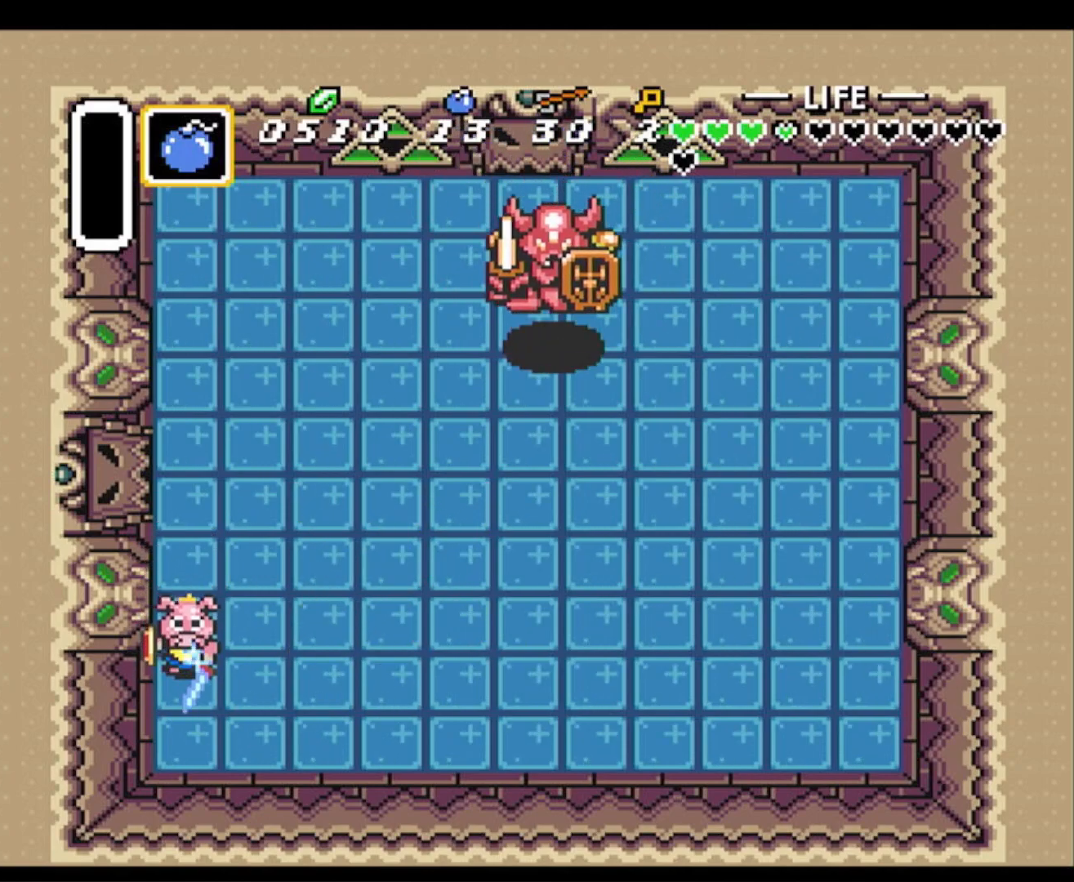
{"buttons": ["B", "DPAD_DOWN", "DPAD_RIGHT"], "events": [[50, "DPAD_DOWN", "down"]]}
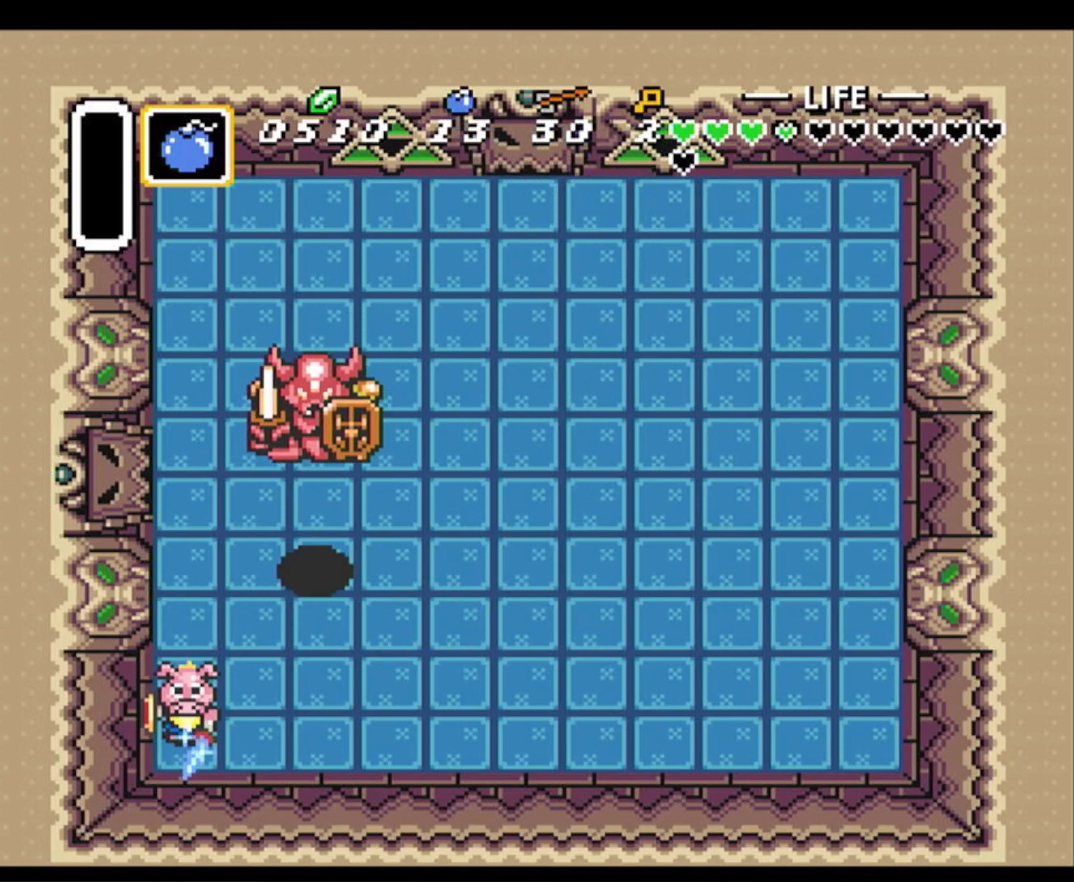
{"buttons": ["B", "DPAD_UP", "DPAD_RIGHT"], "events": [[50, "DPAD_DOWN", "up"], [267, "DPAD_UP", "down"], [300, "B", "up"], [350, "B", "down"]]}
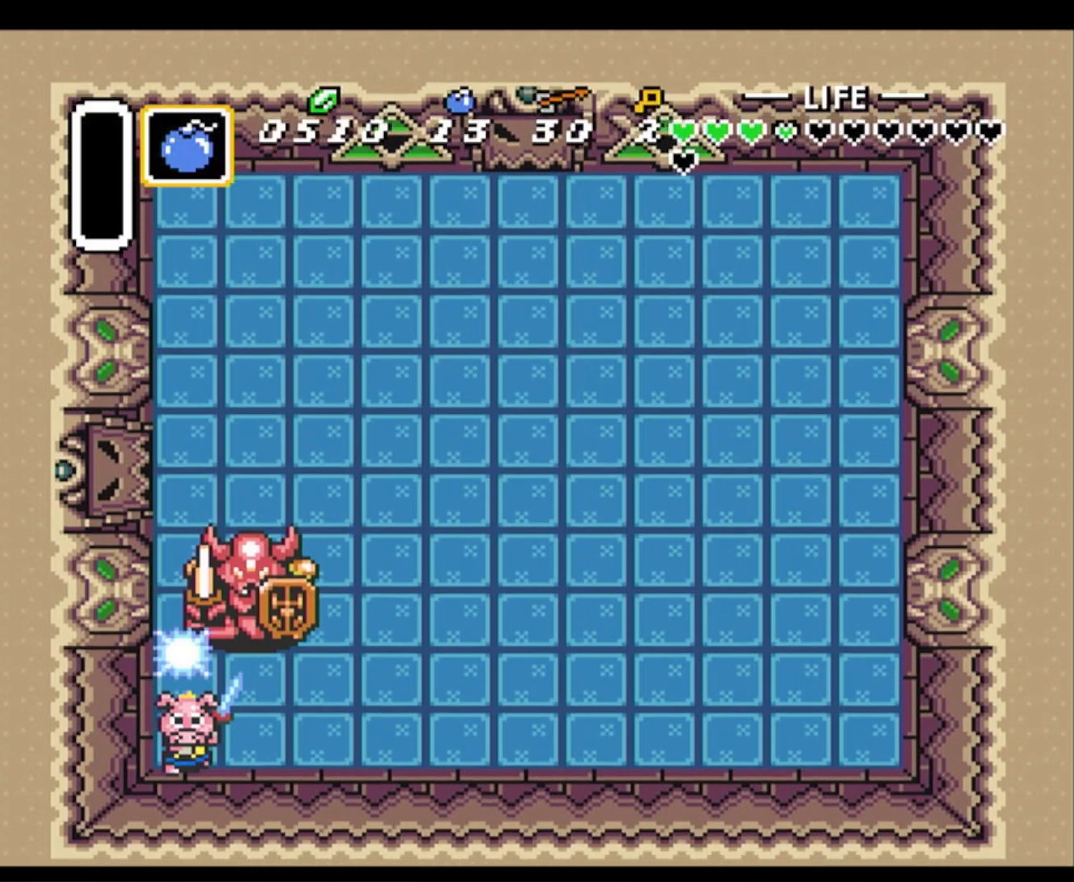
{"buttons": ["DPAD_UP", "DPAD_RIGHT"], "events": [[150, "DPAD_UP", "up"], [183, "B", "up"], [233, "DPAD_UP", "down"], [300, "B", "down"], [300, "DPAD_RIGHT", "up"], [317, "DPAD_RIGHT", "down"], [467, "B", "up"]]}
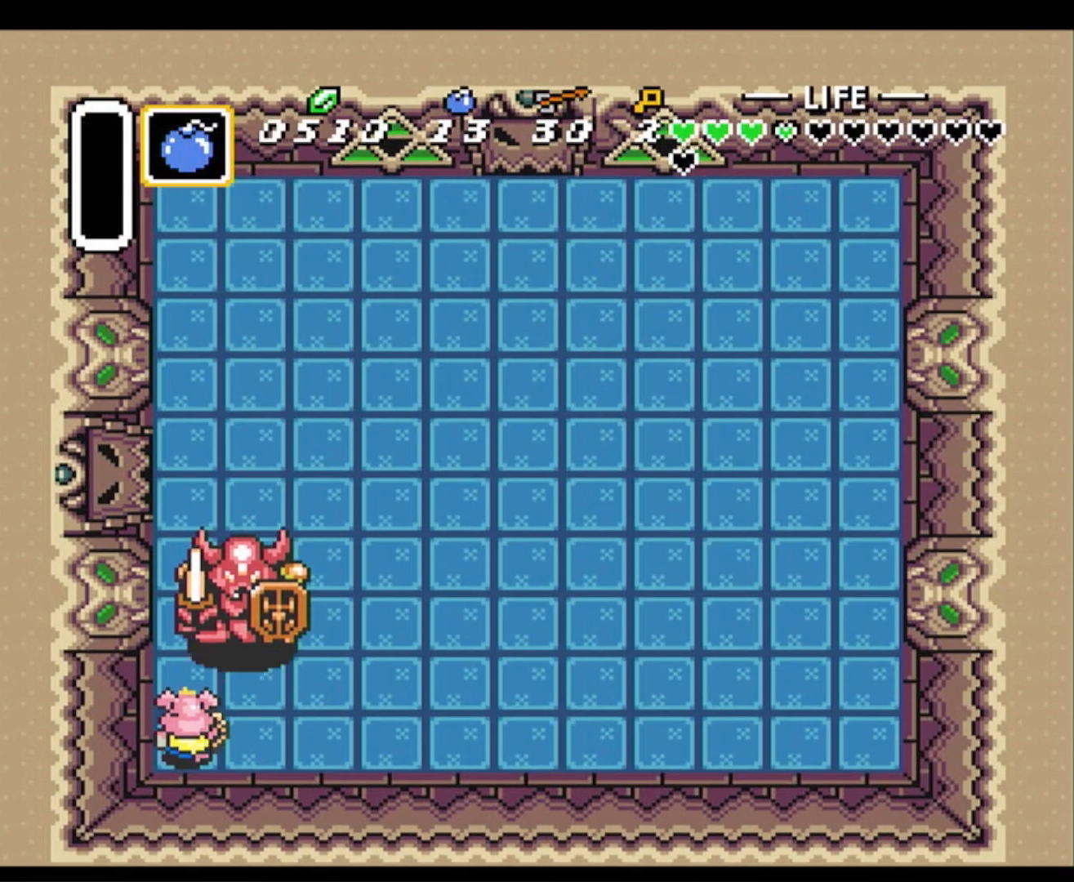
{"buttons": ["B", "DPAD_UP"], "events": [[117, "DPAD_UP", "up"], [150, "DPAD_UP", "down"], [167, "B", "down"], [217, "DPAD_RIGHT", "up"], [333, "B", "up"], [417, "B", "down"]]}
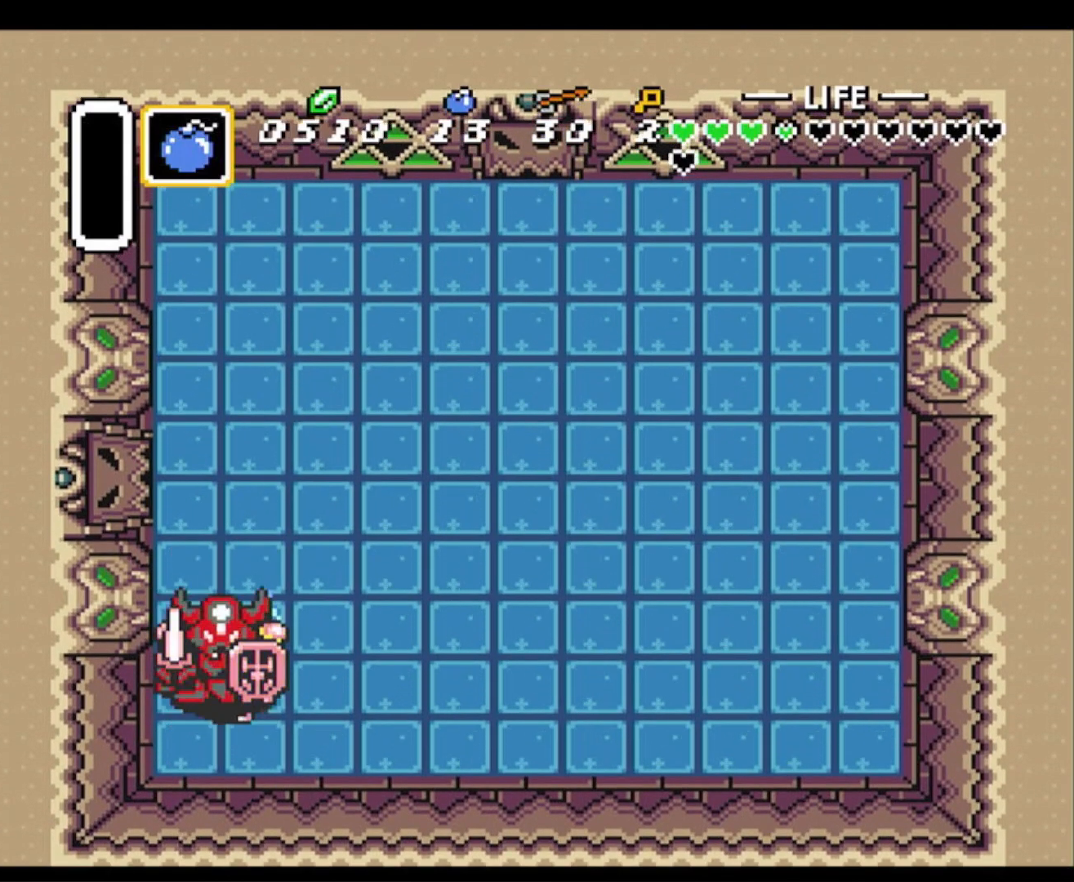
{"buttons": ["B", "DPAD_UP"], "events": [[33, "B", "up"], [50, "DPAD_UP", "up"], [83, "B", "down"], [300, "B", "up"], [333, "DPAD_UP", "down"], [417, "DPAD_LEFT", "down"], [467, "DPAD_LEFT", "up"], [500, "B", "down"]]}
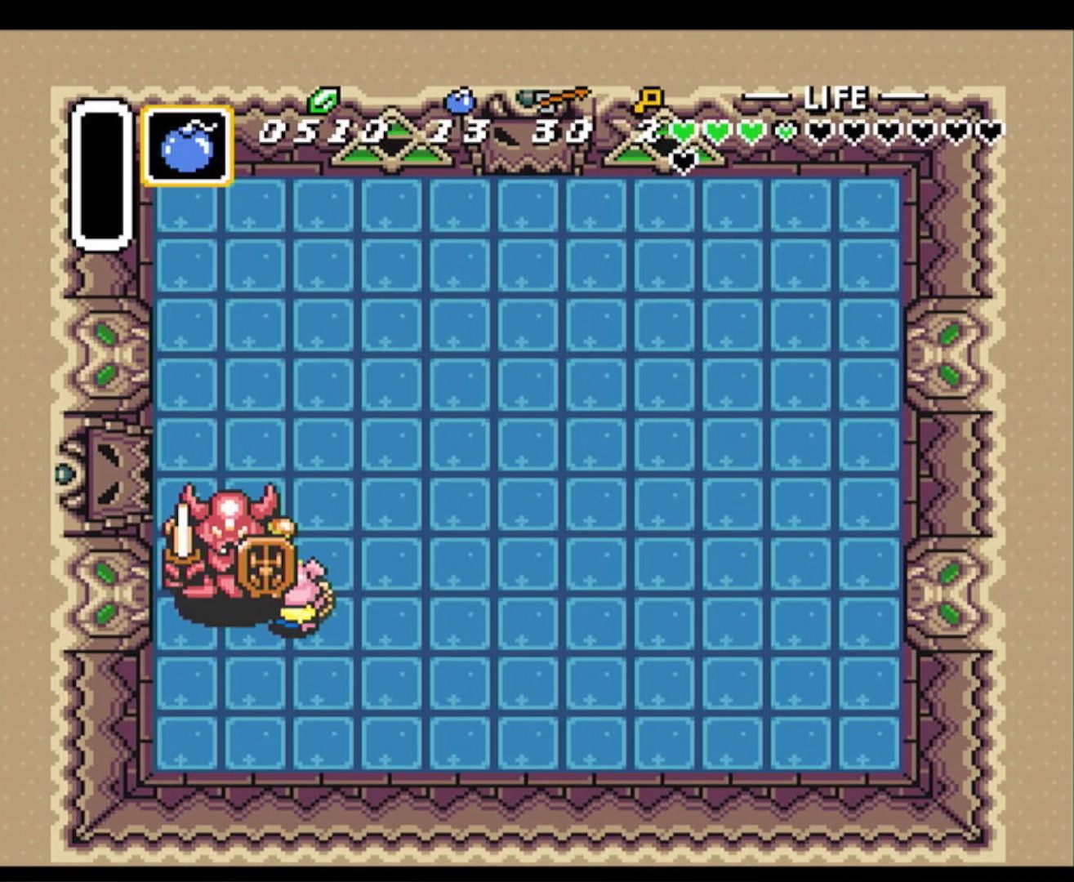
{"buttons": ["DPAD_UP", "DPAD_RIGHT"], "events": [[17, "DPAD_UP", "up"], [183, "B", "up"], [250, "B", "down"], [383, "DPAD_RIGHT", "down"], [383, "DPAD_UP", "down"], [400, "B", "up"]]}
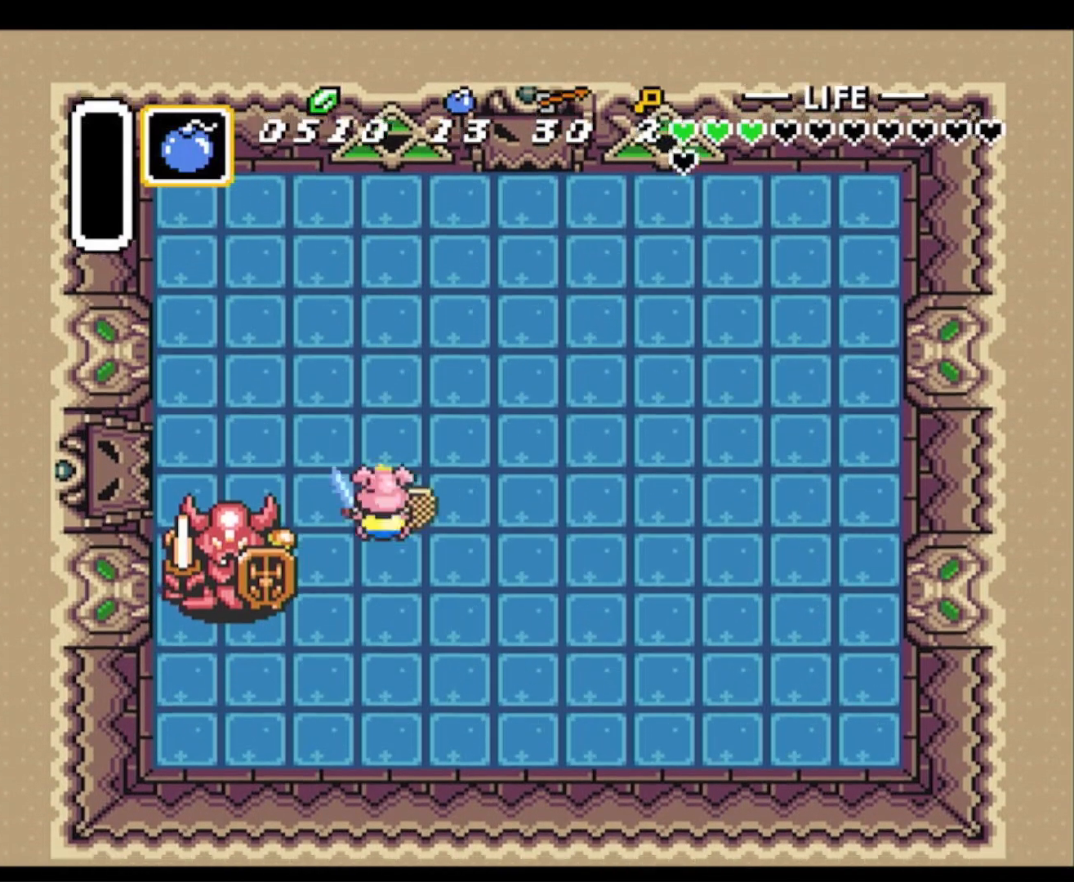
{"buttons": ["B", "DPAD_RIGHT"], "events": [[150, "DPAD_UP", "up"], [250, "B", "down"]]}
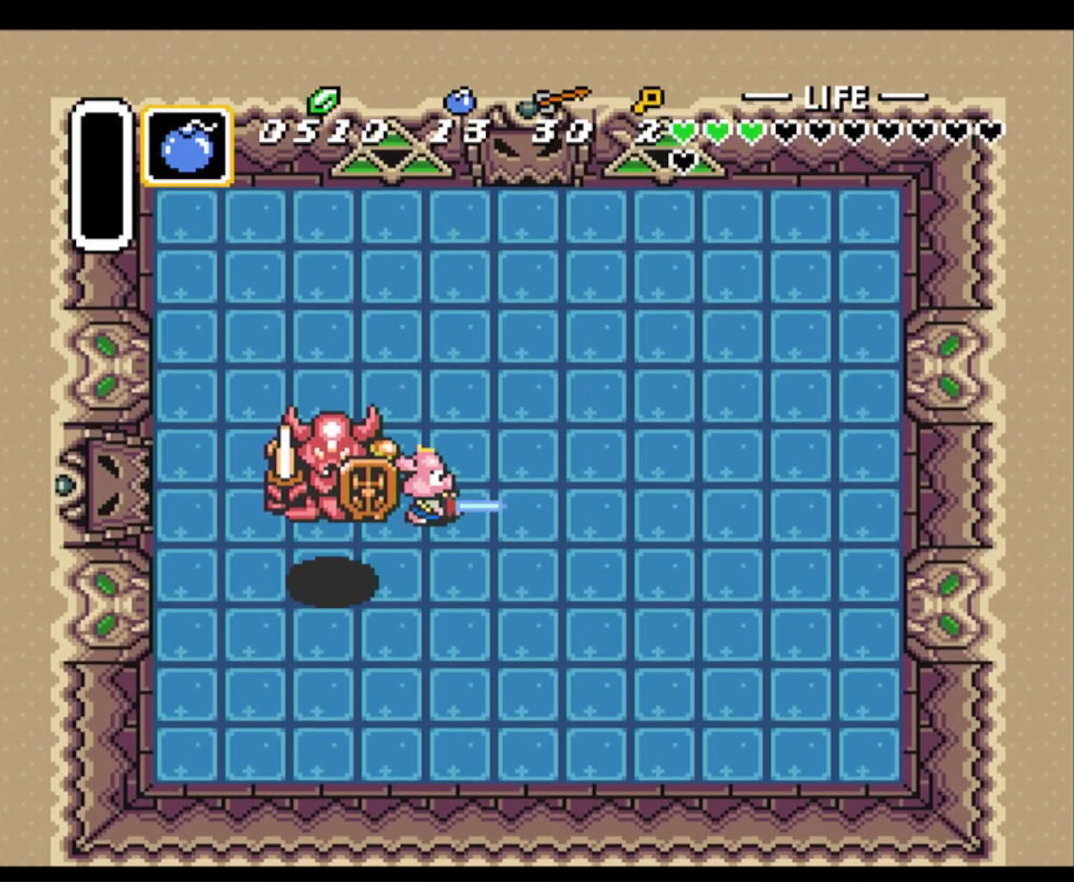
{"buttons": ["B"], "events": [[500, "DPAD_RIGHT", "up"]]}
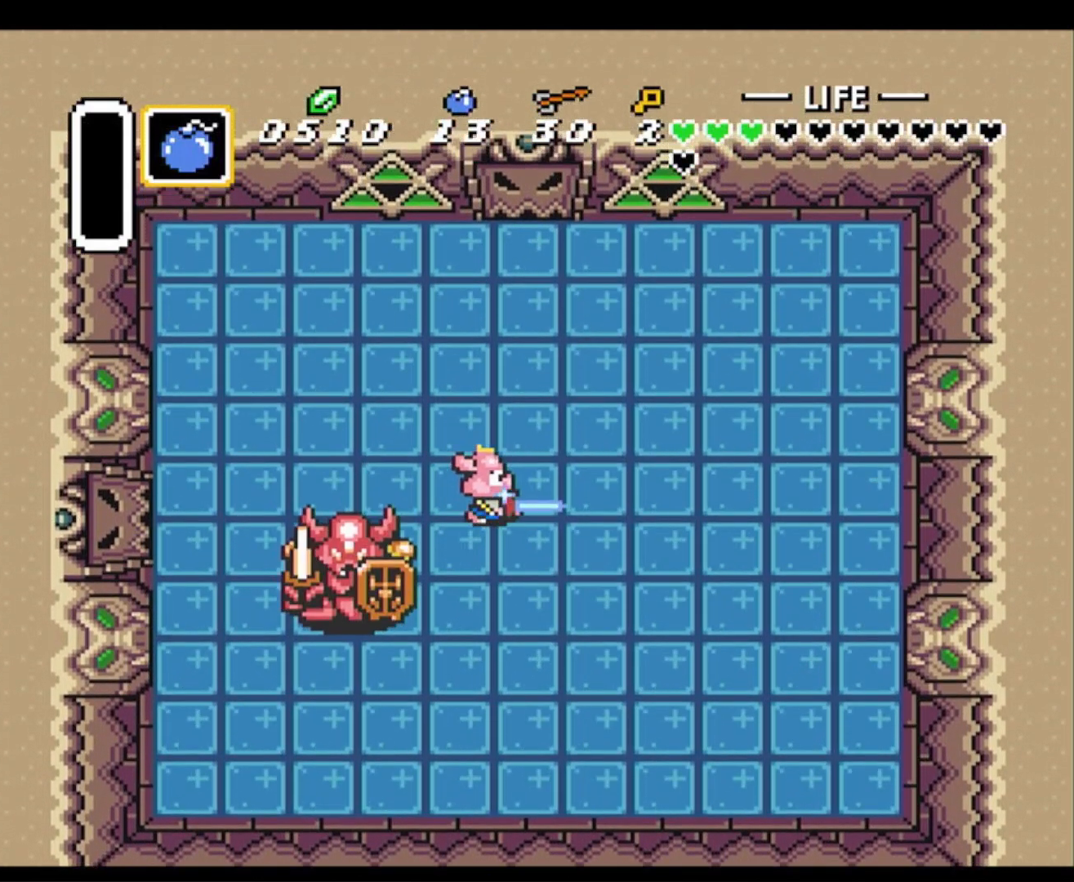
{"buttons": ["B", "DPAD_LEFT"], "events": [[117, "DPAD_DOWN", "down"], [267, "DPAD_DOWN", "up"], [267, "DPAD_LEFT", "down"]]}
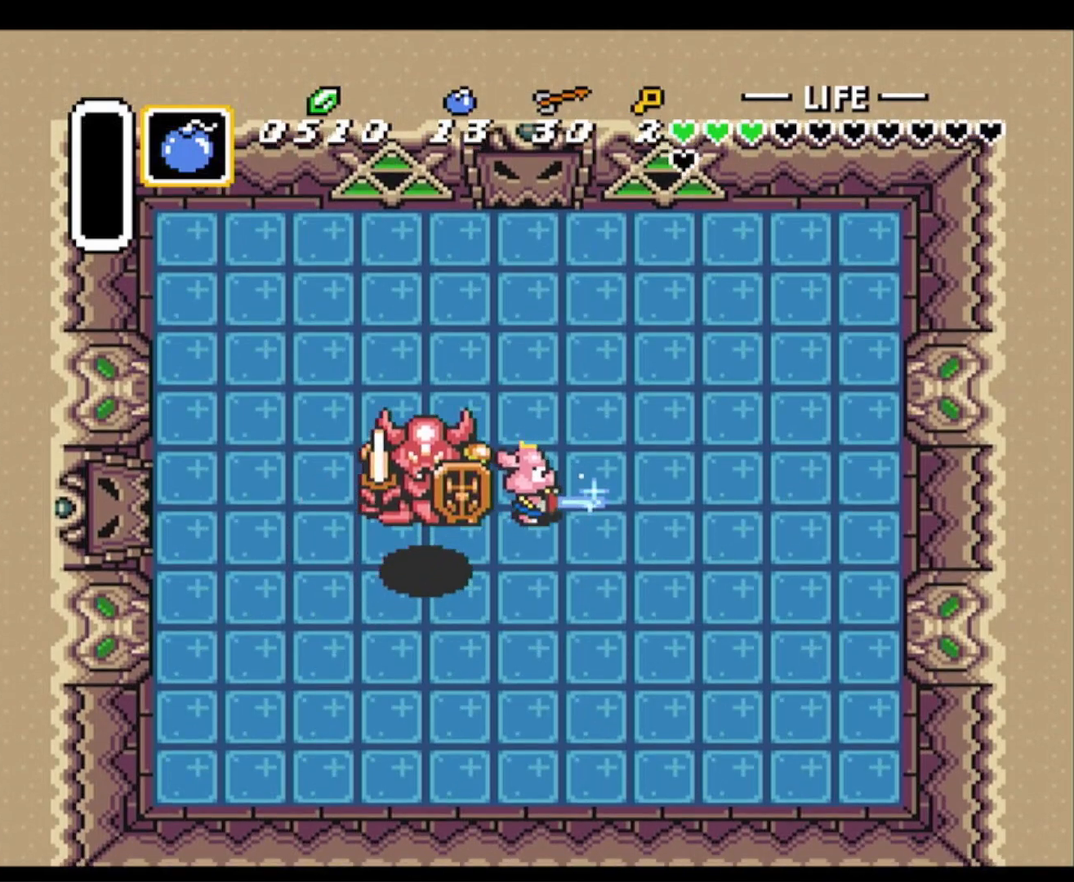
{"buttons": ["DPAD_DOWN", "DPAD_RIGHT"], "events": [[17, "DPAD_DOWN", "down"], [17, "DPAD_LEFT", "up"], [67, "DPAD_RIGHT", "down"], [100, "B", "up"], [183, "B", "down"], [367, "B", "up"]]}
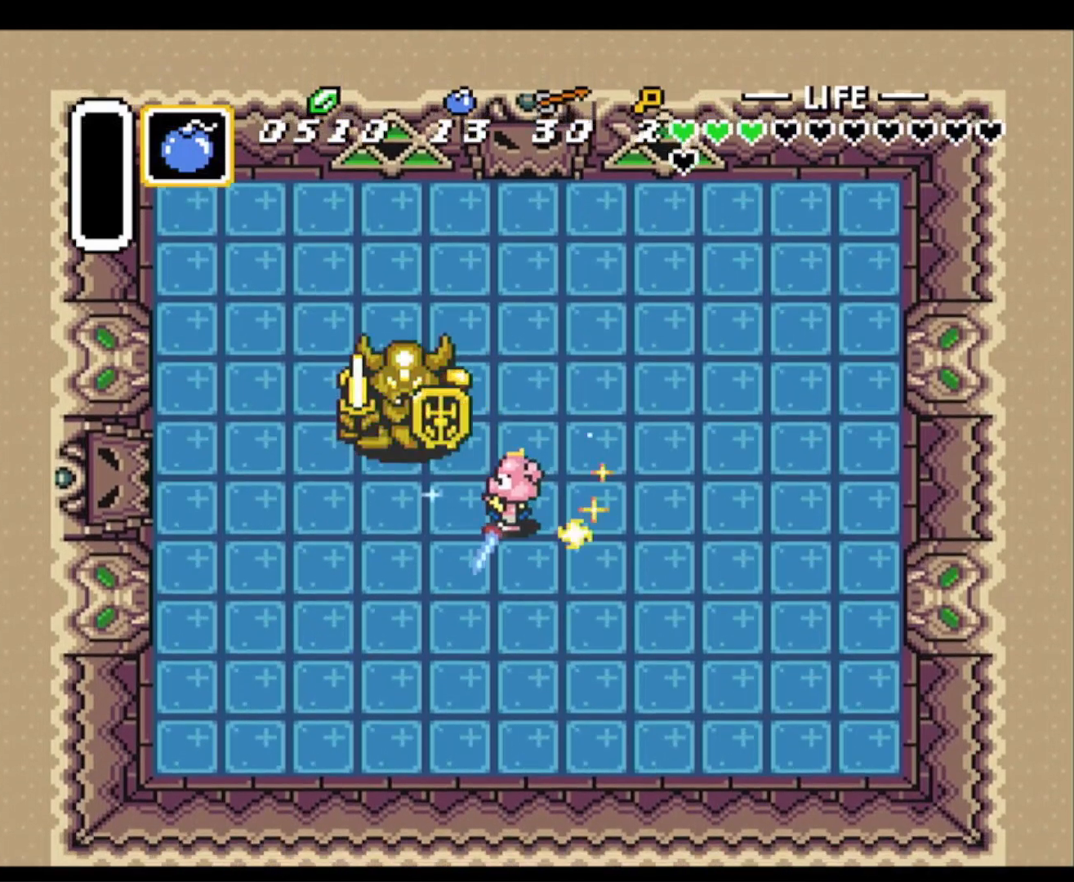
{"buttons": ["DPAD_DOWN"], "events": [[250, "DPAD_RIGHT", "up"]]}
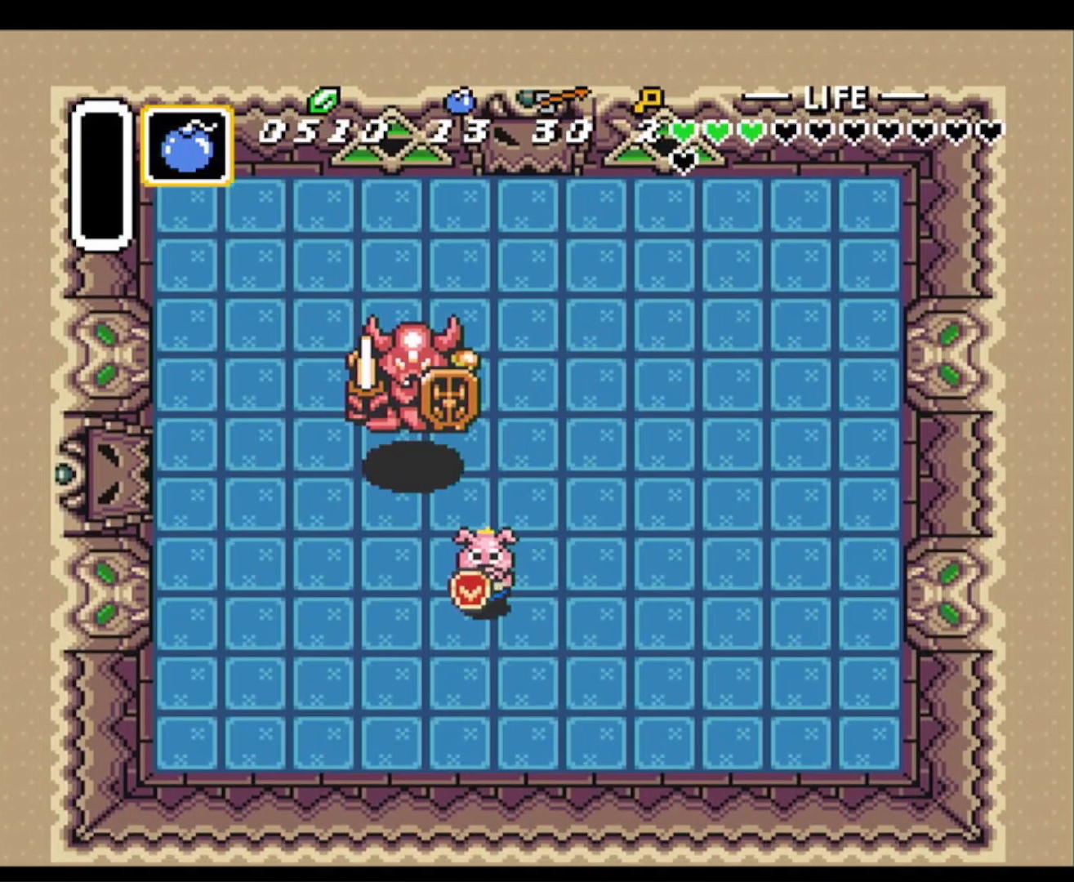
{"buttons": [], "events": [[233, "DPAD_DOWN", "up"], [233, "DPAD_UP", "down"], [483, "DPAD_UP", "up"]]}
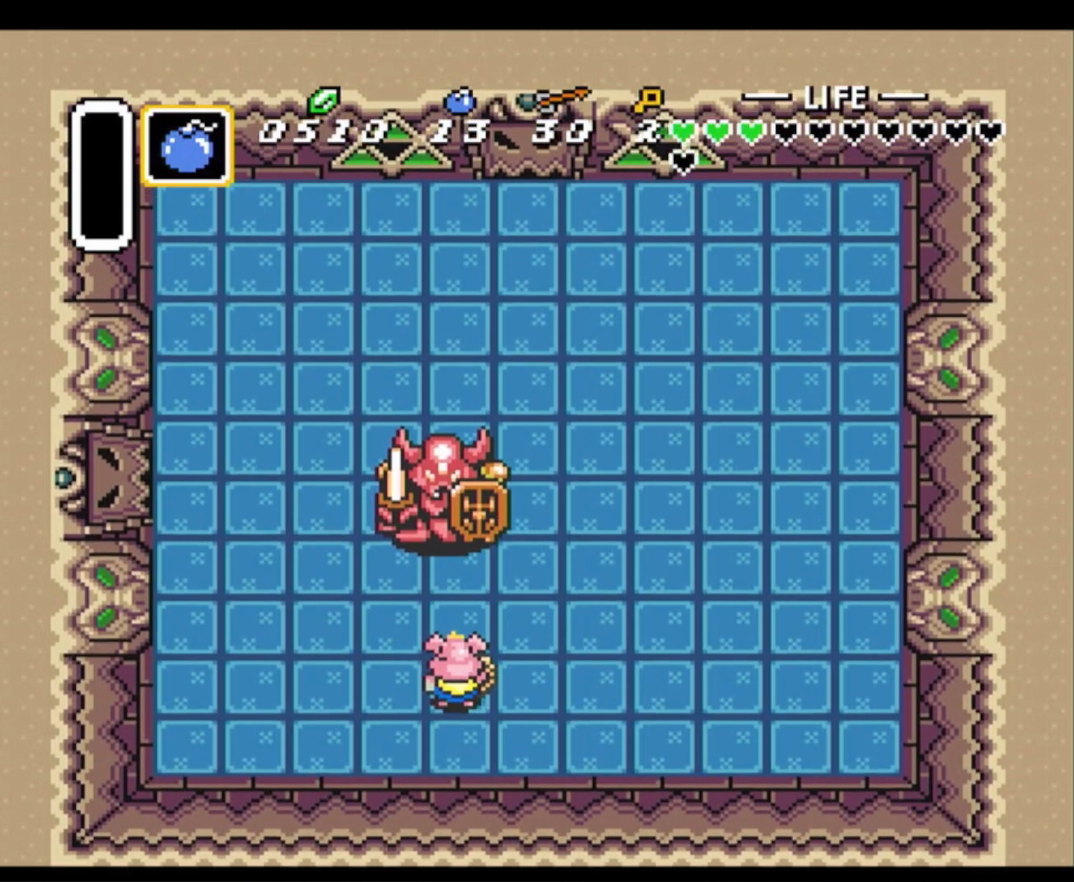
{"buttons": [], "events": [[217, "DPAD_UP", "down"], [417, "DPAD_UP", "up"]]}
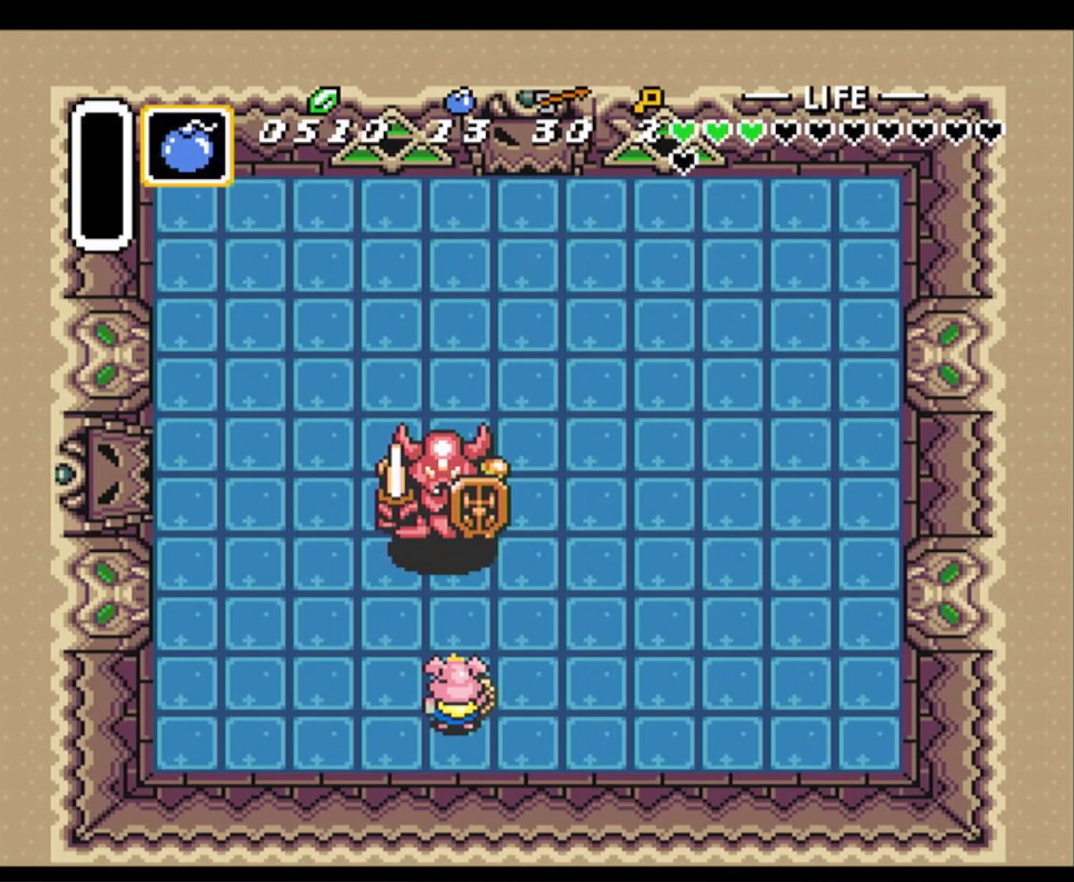
{"buttons": [], "events": [[17, "DPAD_UP", "down"], [167, "DPAD_UP", "up"], [300, "B", "down"], [483, "B", "up"]]}
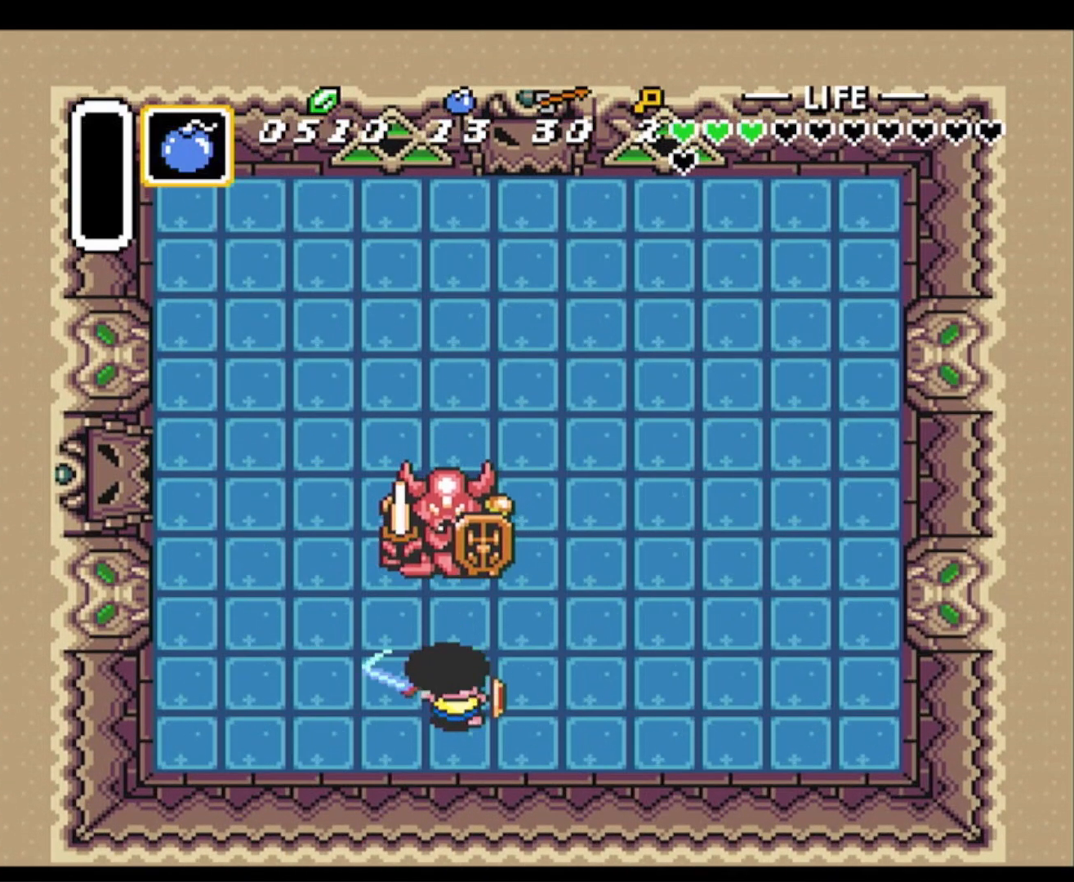
{"buttons": ["B"], "events": [[67, "B", "down"], [150, "B", "up"], [217, "B", "down"], [333, "B", "up"], [400, "B", "down"]]}
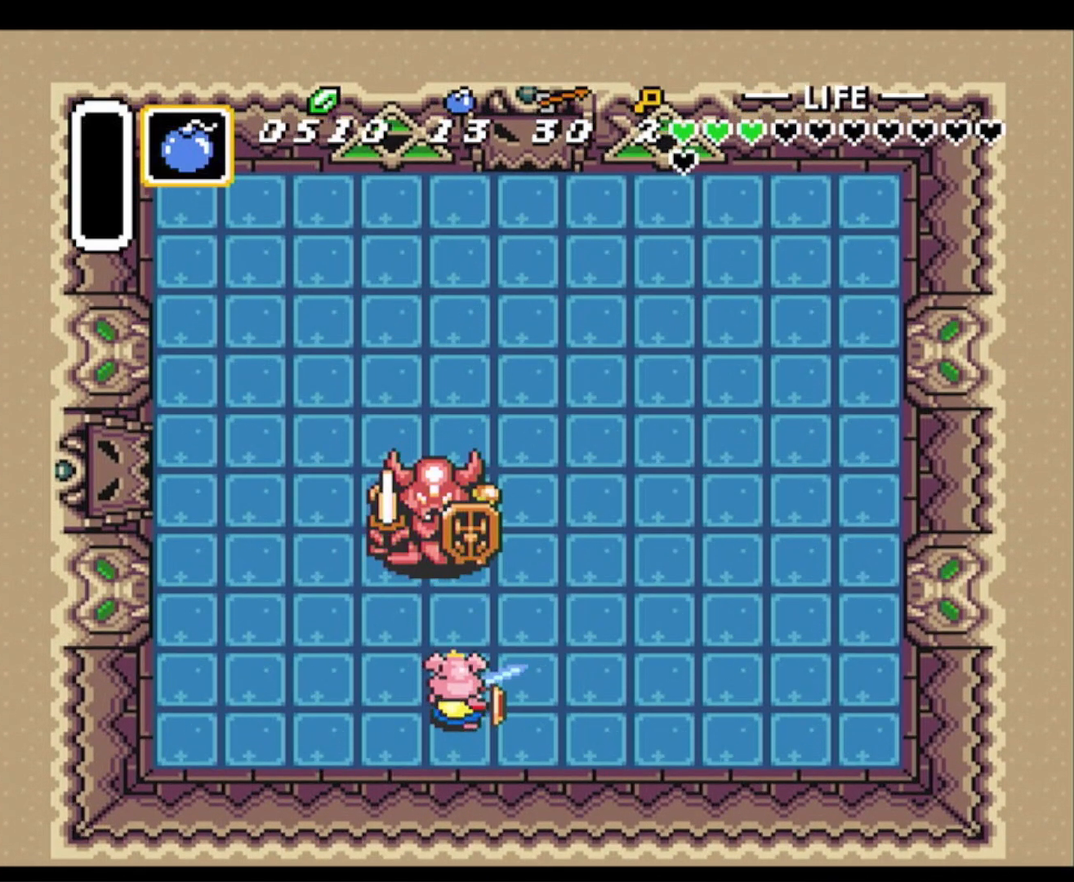
{"buttons": ["B"], "events": [[400, "B", "up"], [500, "B", "down"]]}
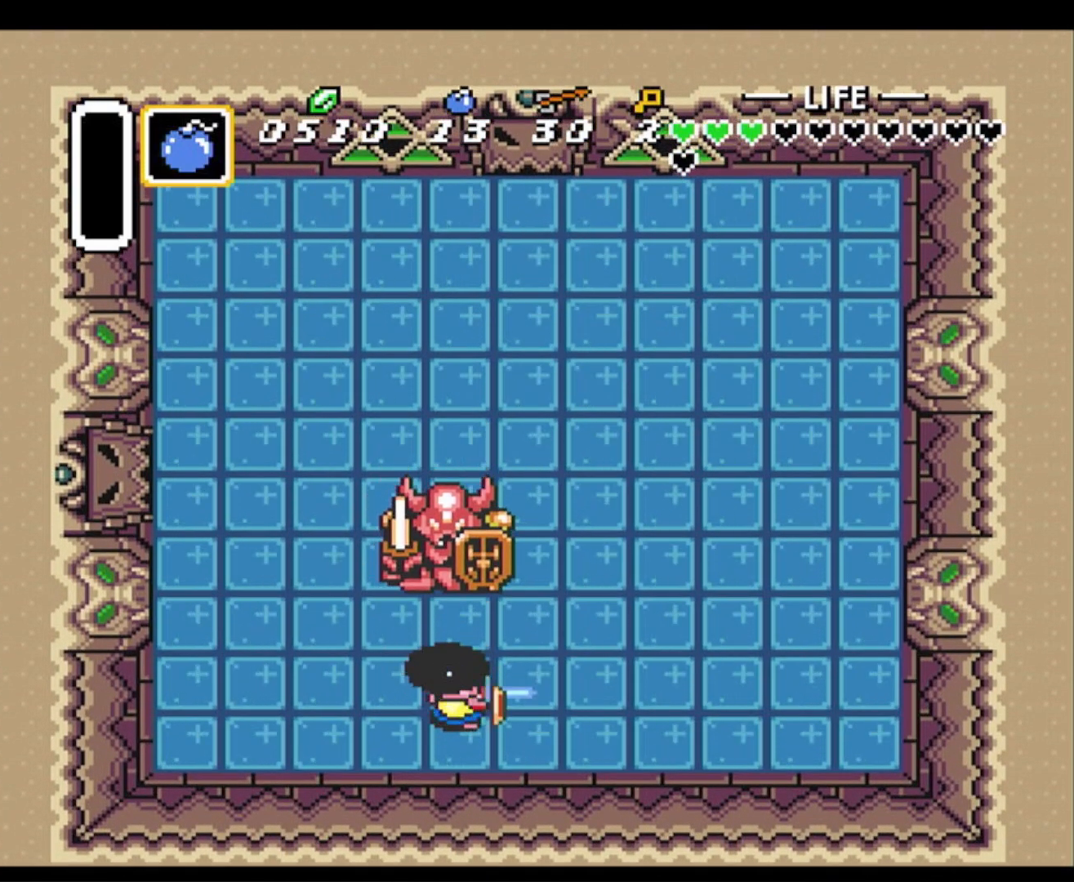
{"buttons": ["B"], "events": [[150, "B", "up"], [233, "B", "down"]]}
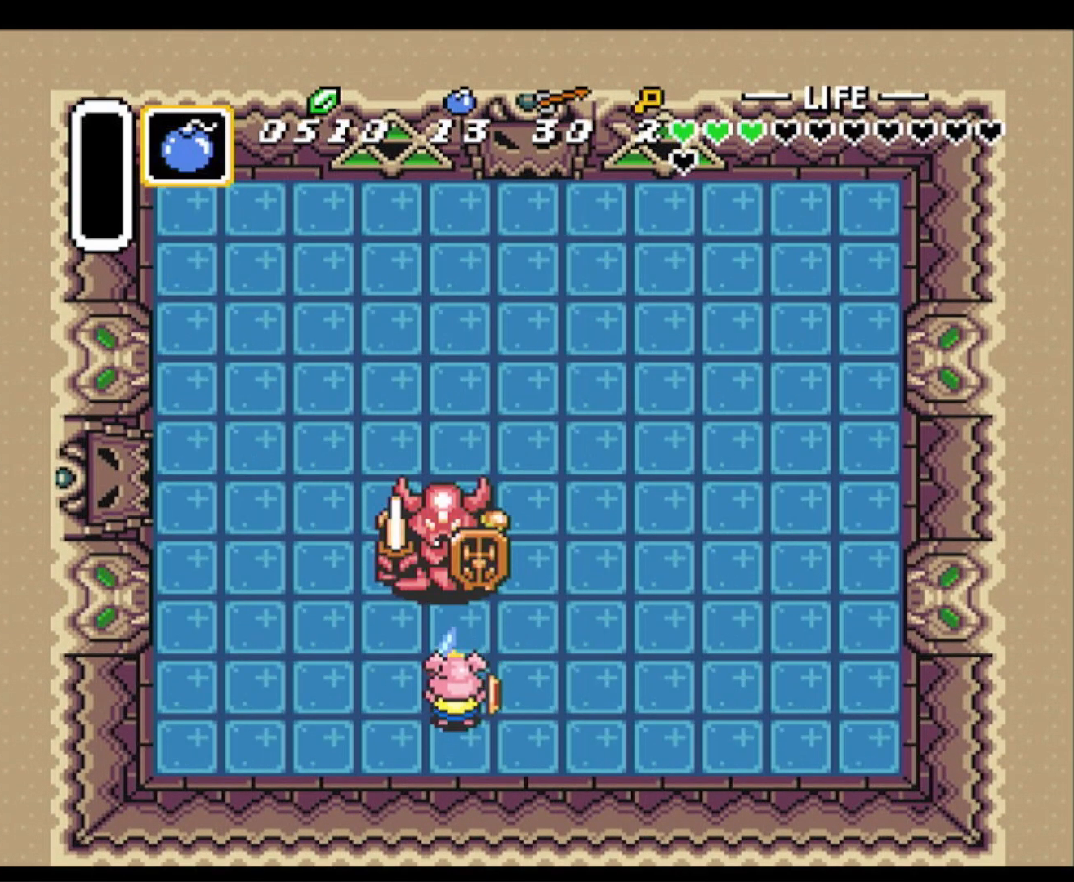
{"buttons": ["B"], "events": [[50, "B", "up"], [250, "B", "down"]]}
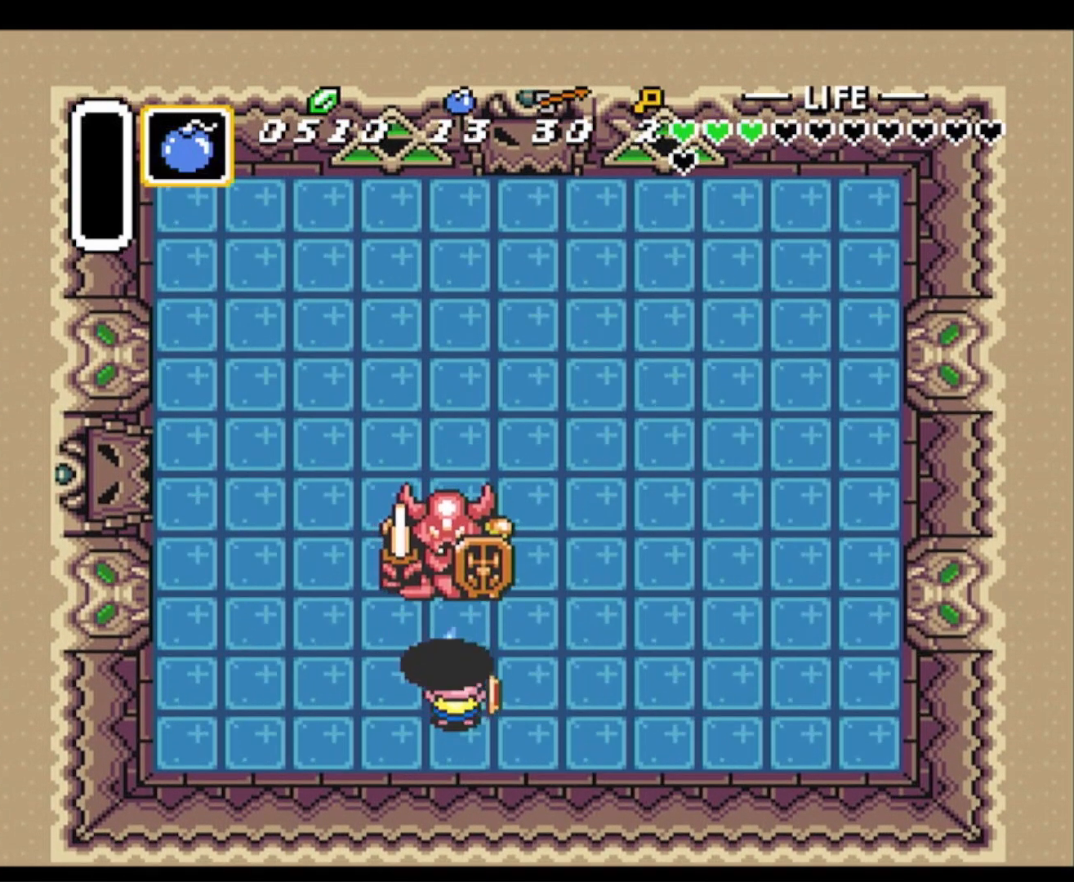
{"buttons": ["B"], "events": []}
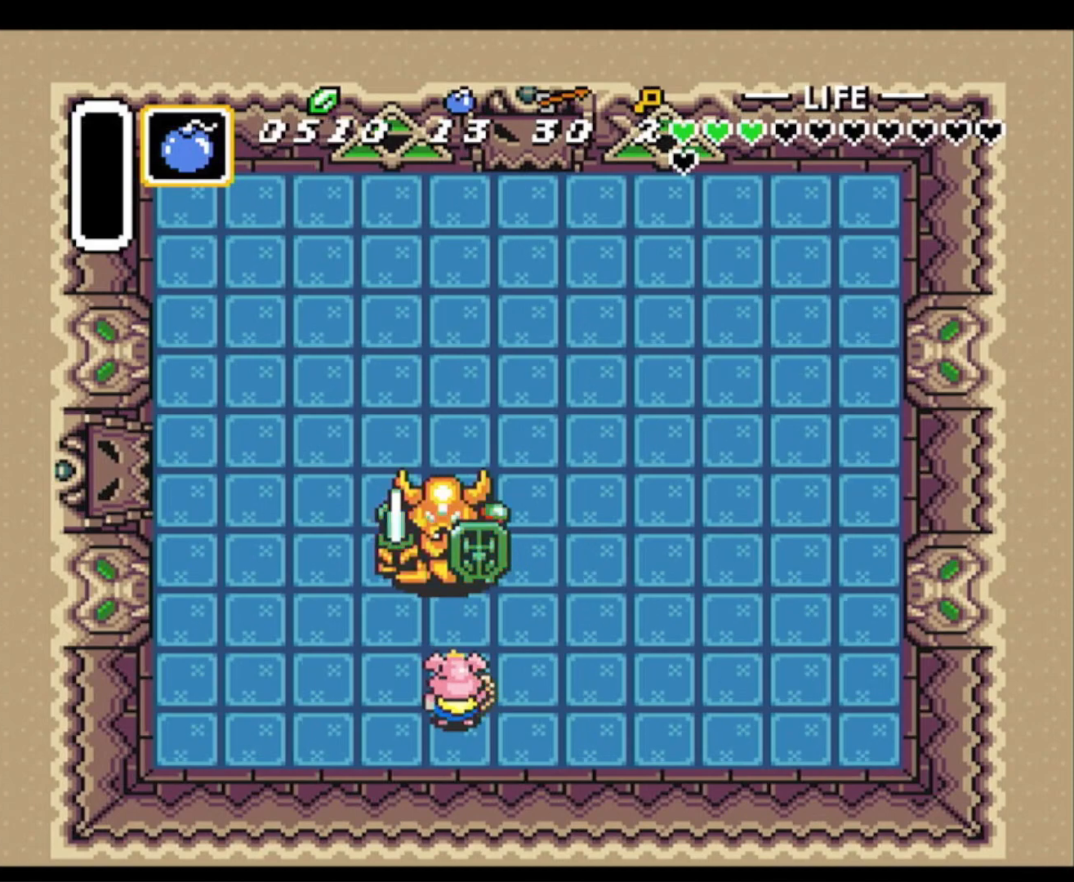
{"buttons": ["B"], "events": [[83, "B", "up"], [200, "B", "down"]]}
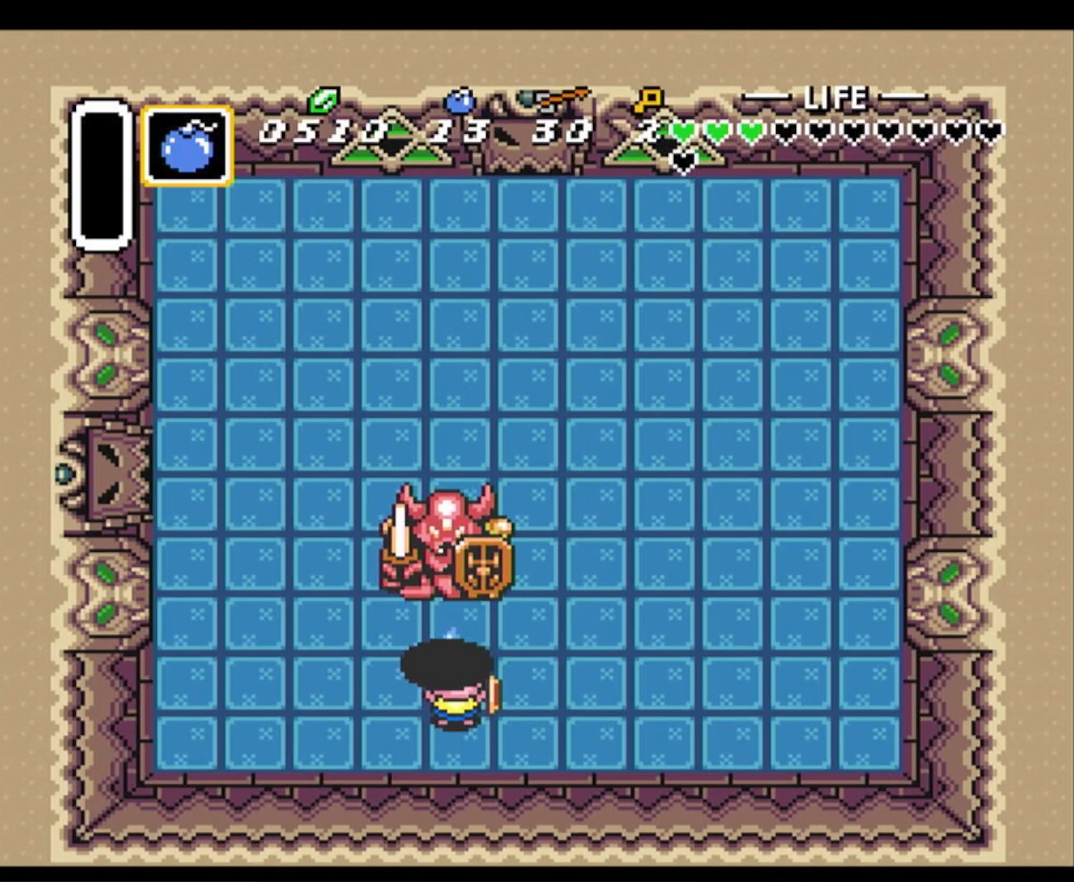
{"buttons": ["B"], "events": []}
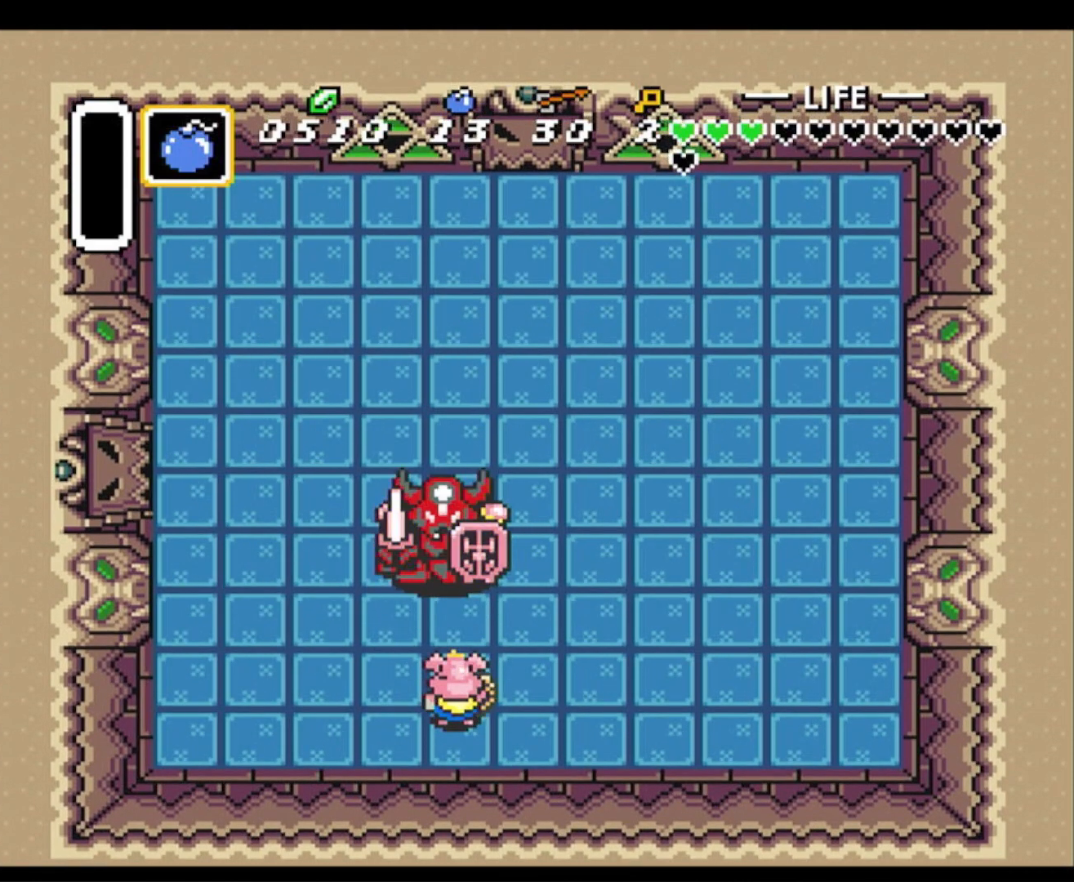
{"buttons": ["B"], "events": [[33, "B", "up"], [167, "B", "down"]]}
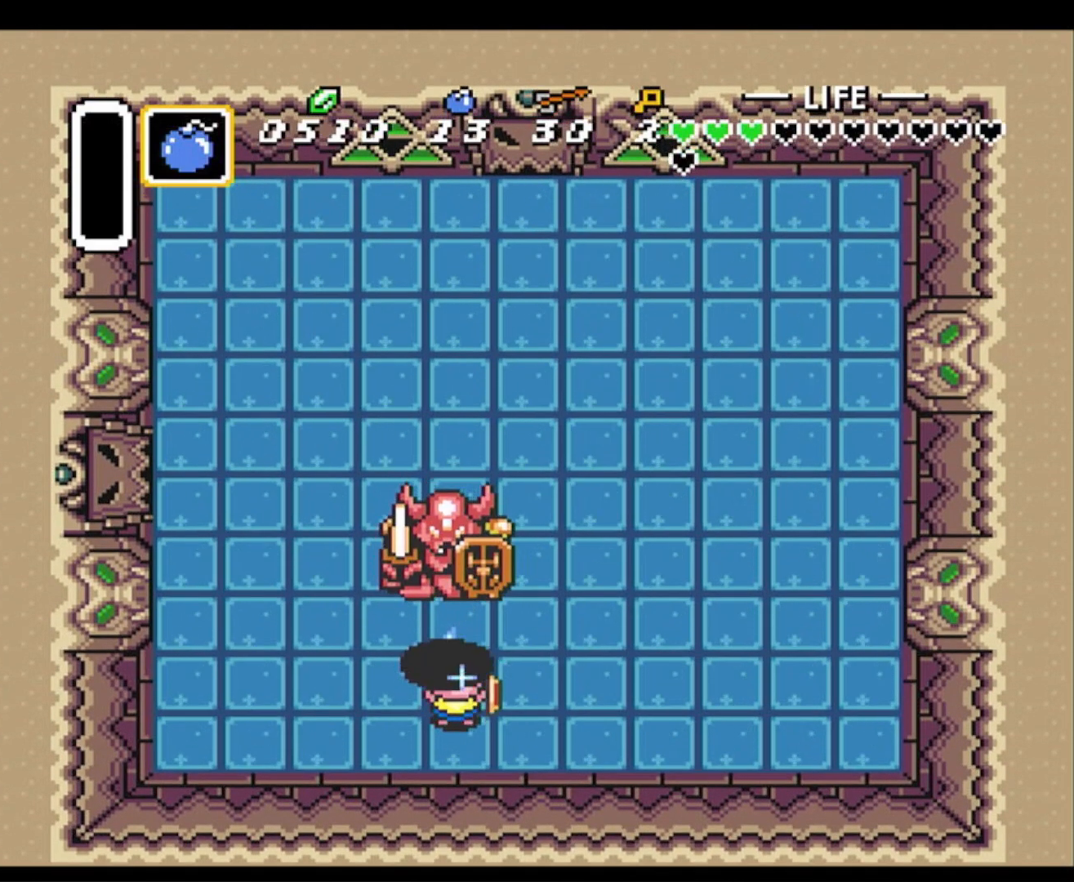
{"buttons": [], "events": [[483, "B", "up"]]}
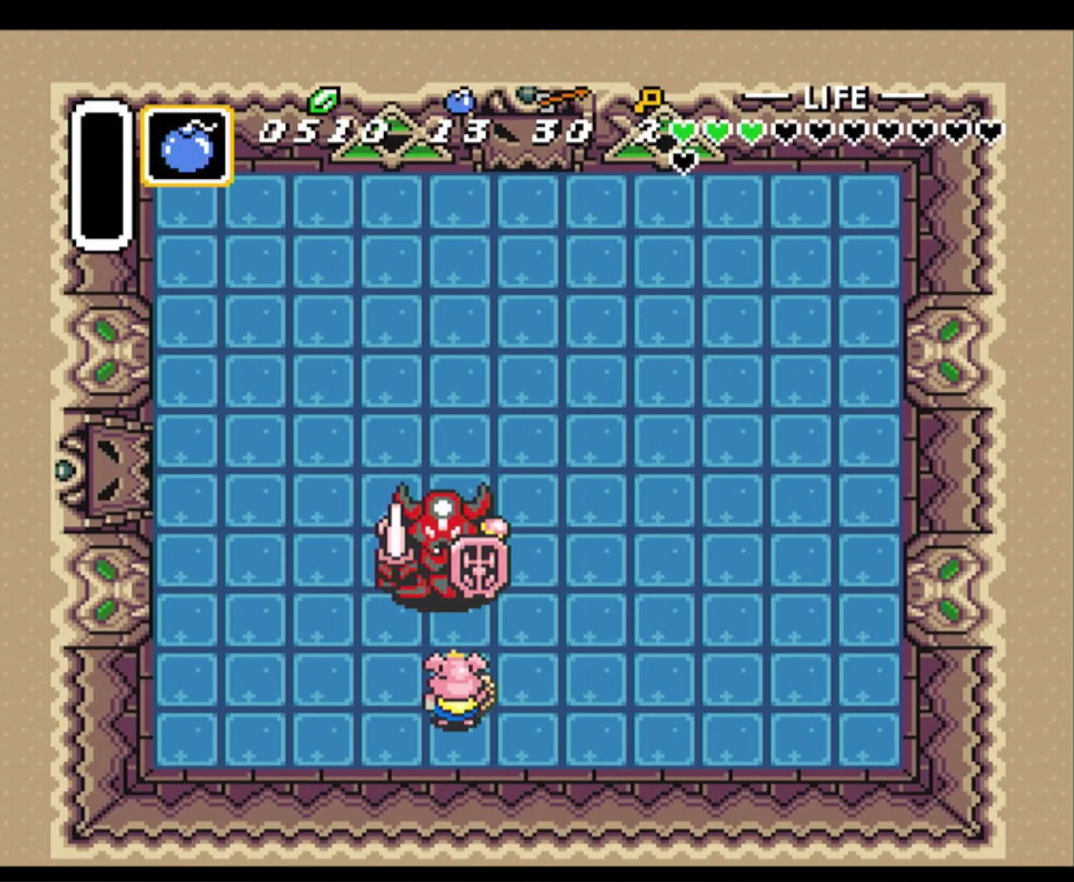
{"buttons": ["B"], "events": [[300, "B", "down"]]}